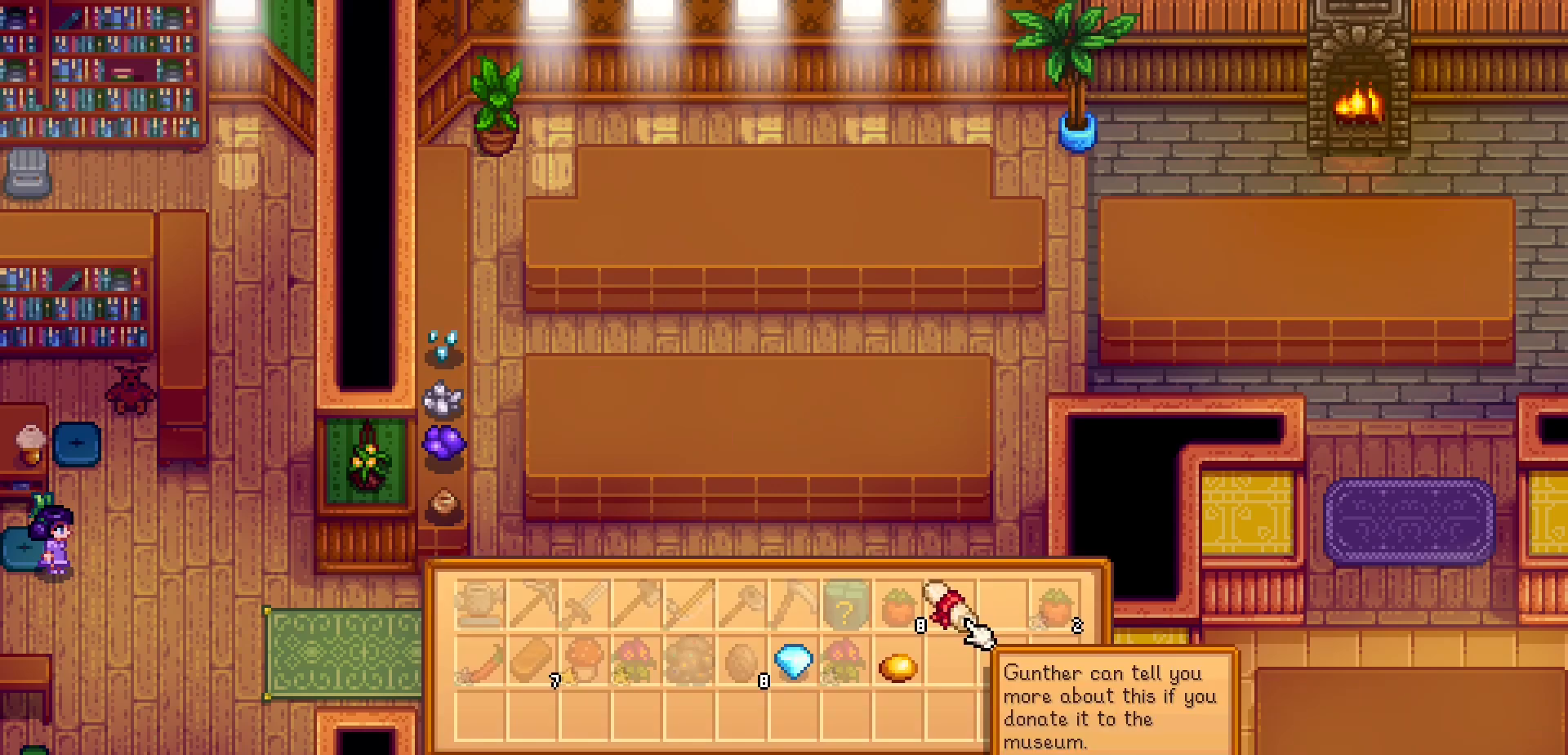
Gameplay with a controller (Xbox layout); each line is a JSON object with the inputs held at the frame after it. "events" lists button and stick changes between this image and that frame as [ms after this image, input, new state], when the widget could be followed in between. Not read: HOME L3 R3 right_stick.
{"buttons": [], "left_stick": "center", "events": [[67, "A", "down"], [217, "A", "up"], [383, "DPAD_DOWN", "down"], [467, "DPAD_DOWN", "up"]]}
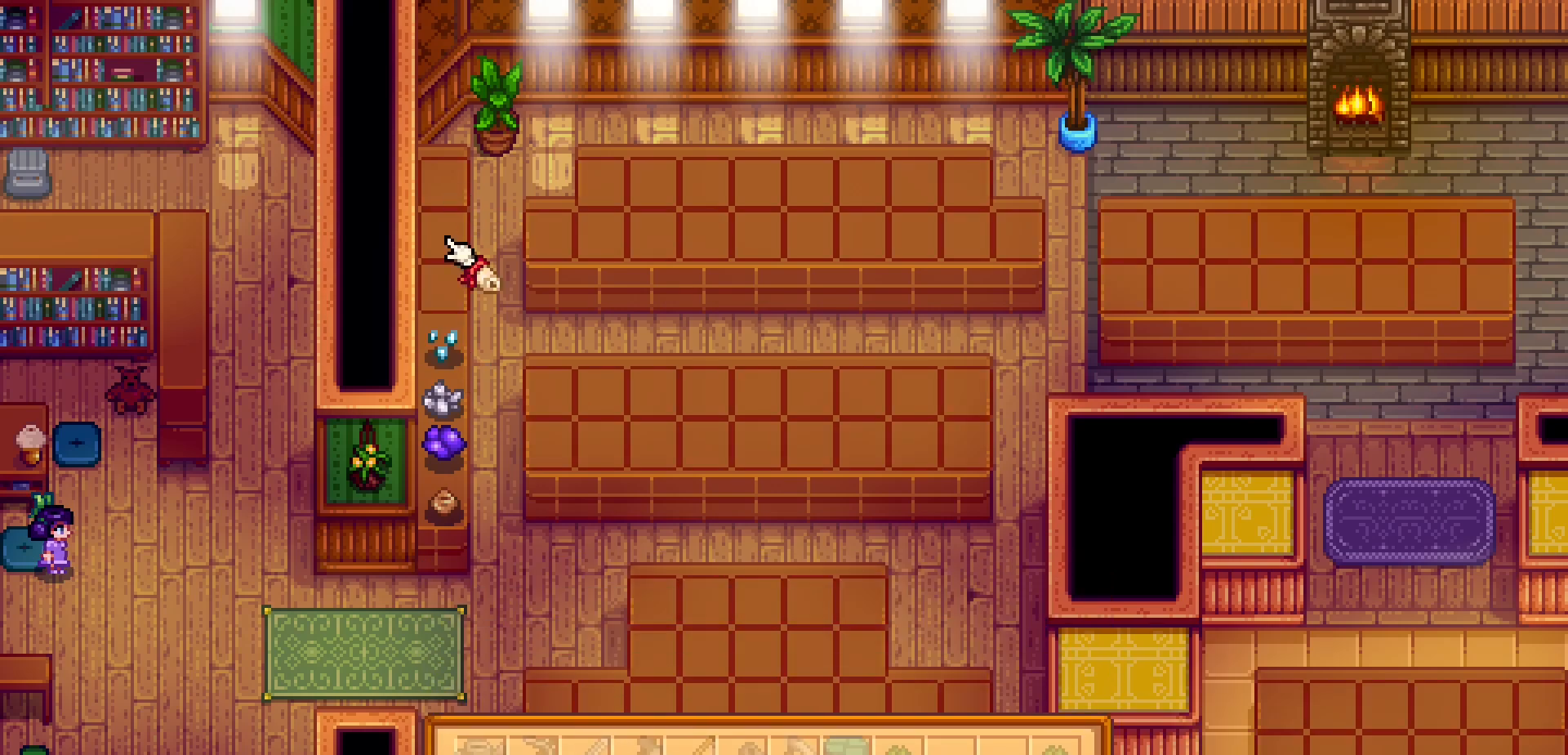
{"buttons": ["DPAD_DOWN"], "left_stick": "center", "events": [[33, "DPAD_DOWN", "down"]]}
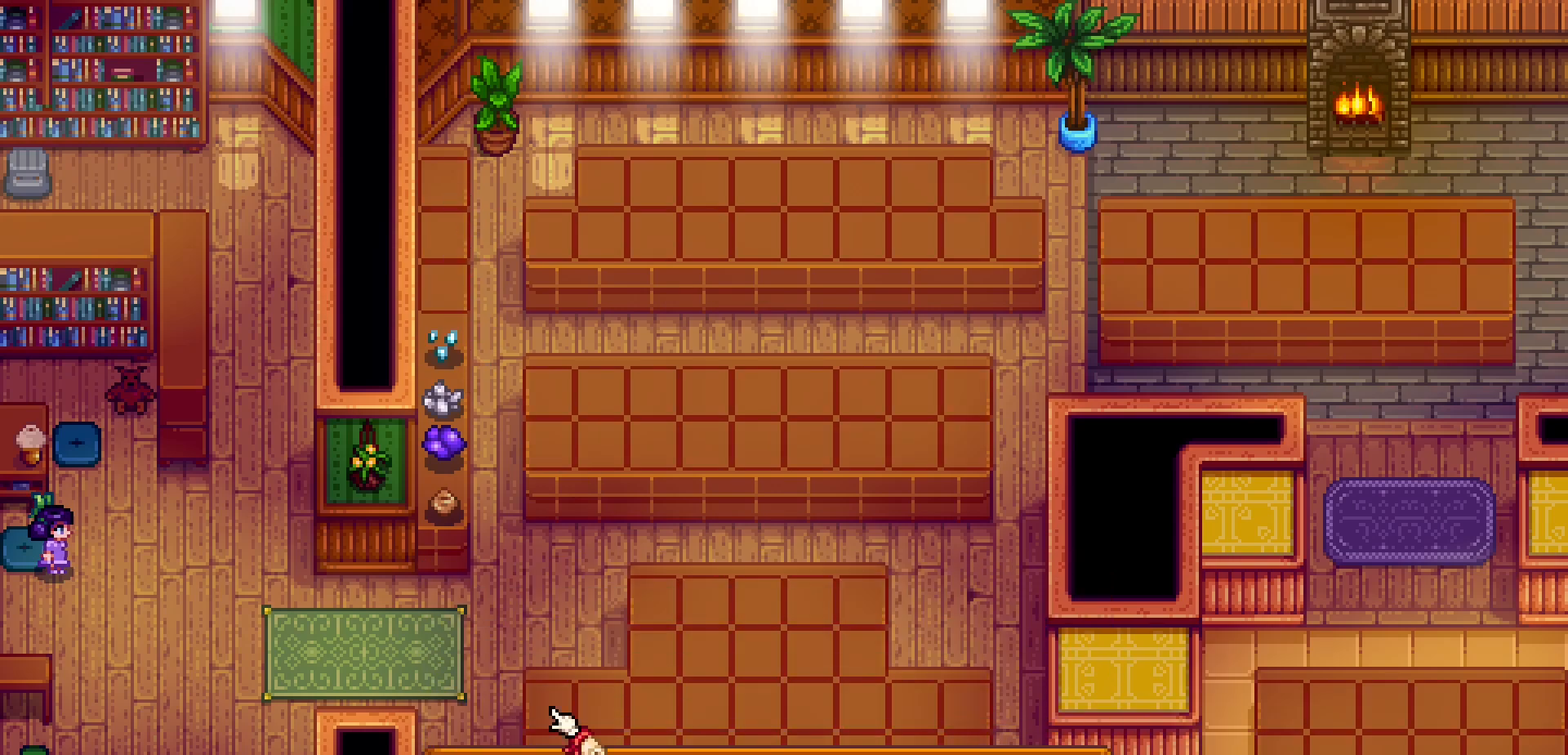
{"buttons": ["DPAD_UP"], "left_stick": "center", "events": [[200, "DPAD_DOWN", "up"], [450, "DPAD_UP", "down"]]}
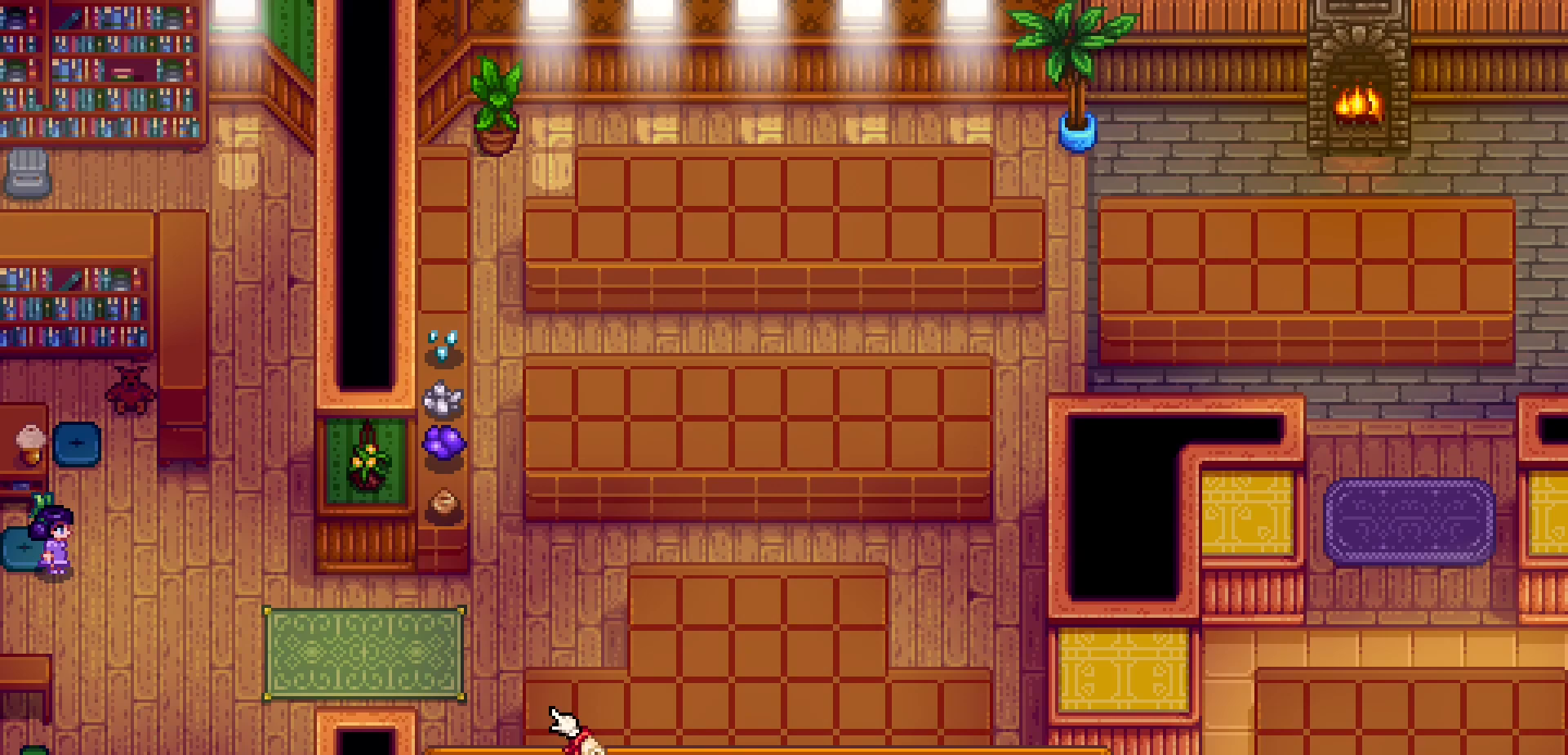
{"buttons": ["DPAD_RIGHT"], "left_stick": "center", "events": [[217, "DPAD_UP", "up"], [317, "DPAD_RIGHT", "down"]]}
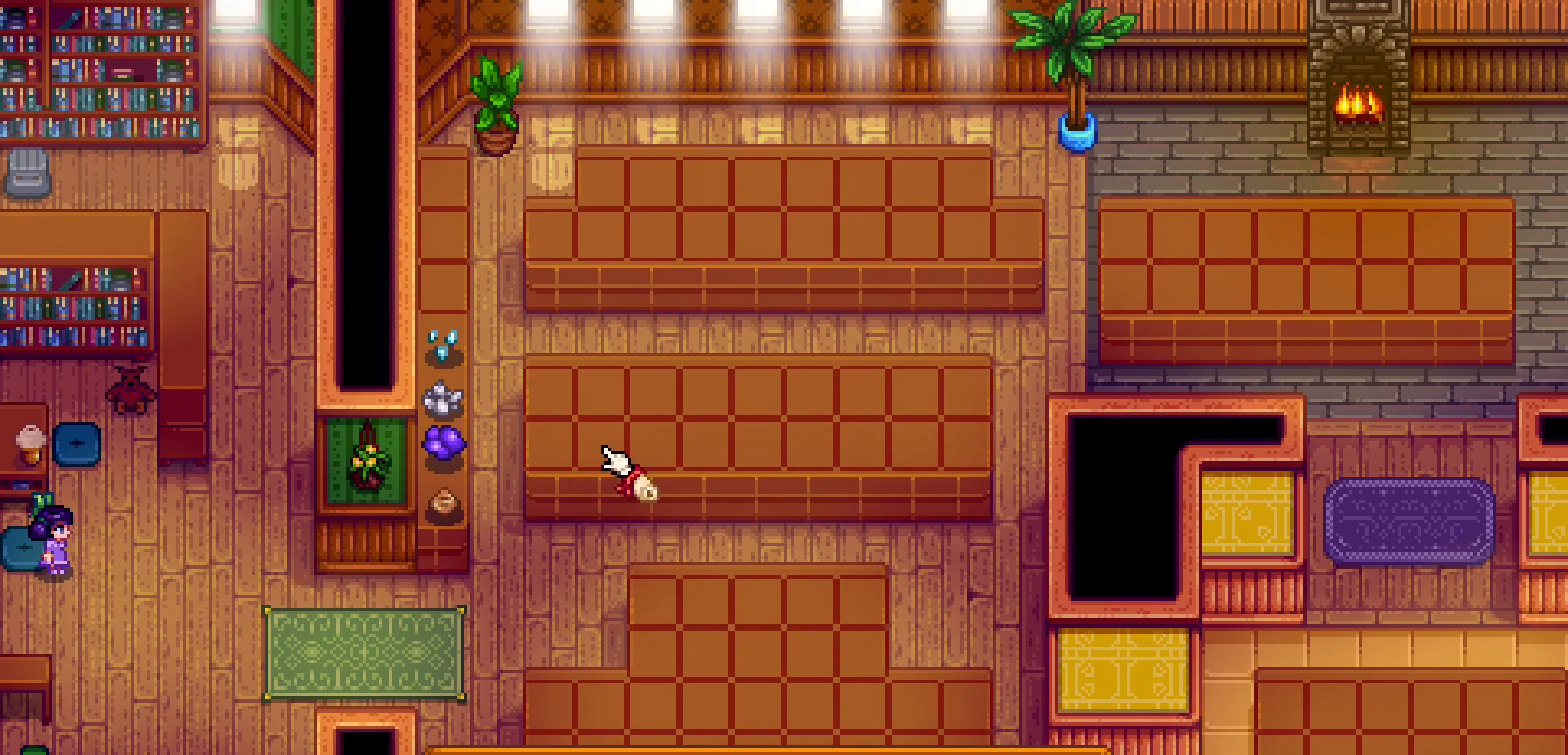
{"buttons": ["DPAD_RIGHT"], "left_stick": "center", "events": []}
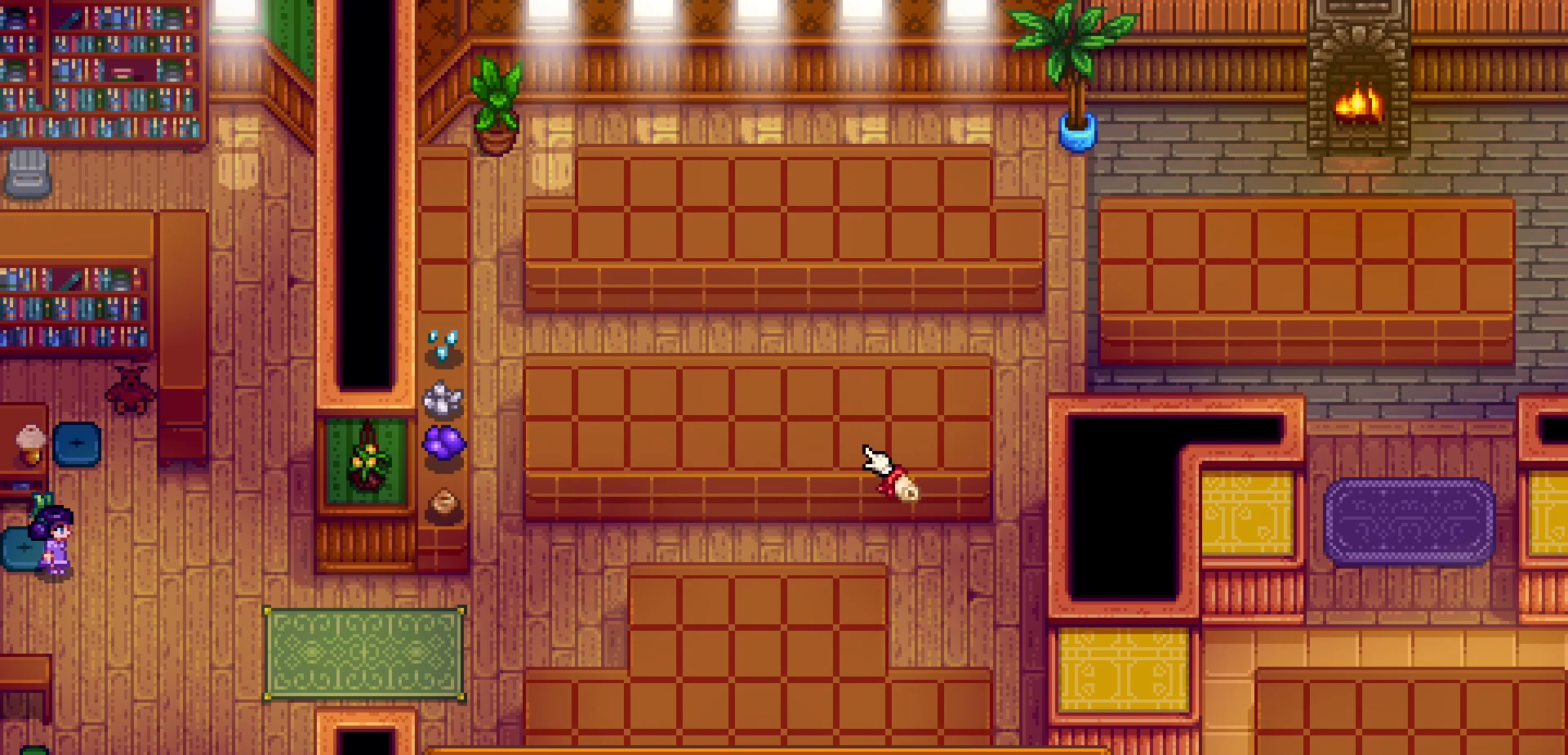
{"buttons": ["DPAD_RIGHT"], "left_stick": "center", "events": []}
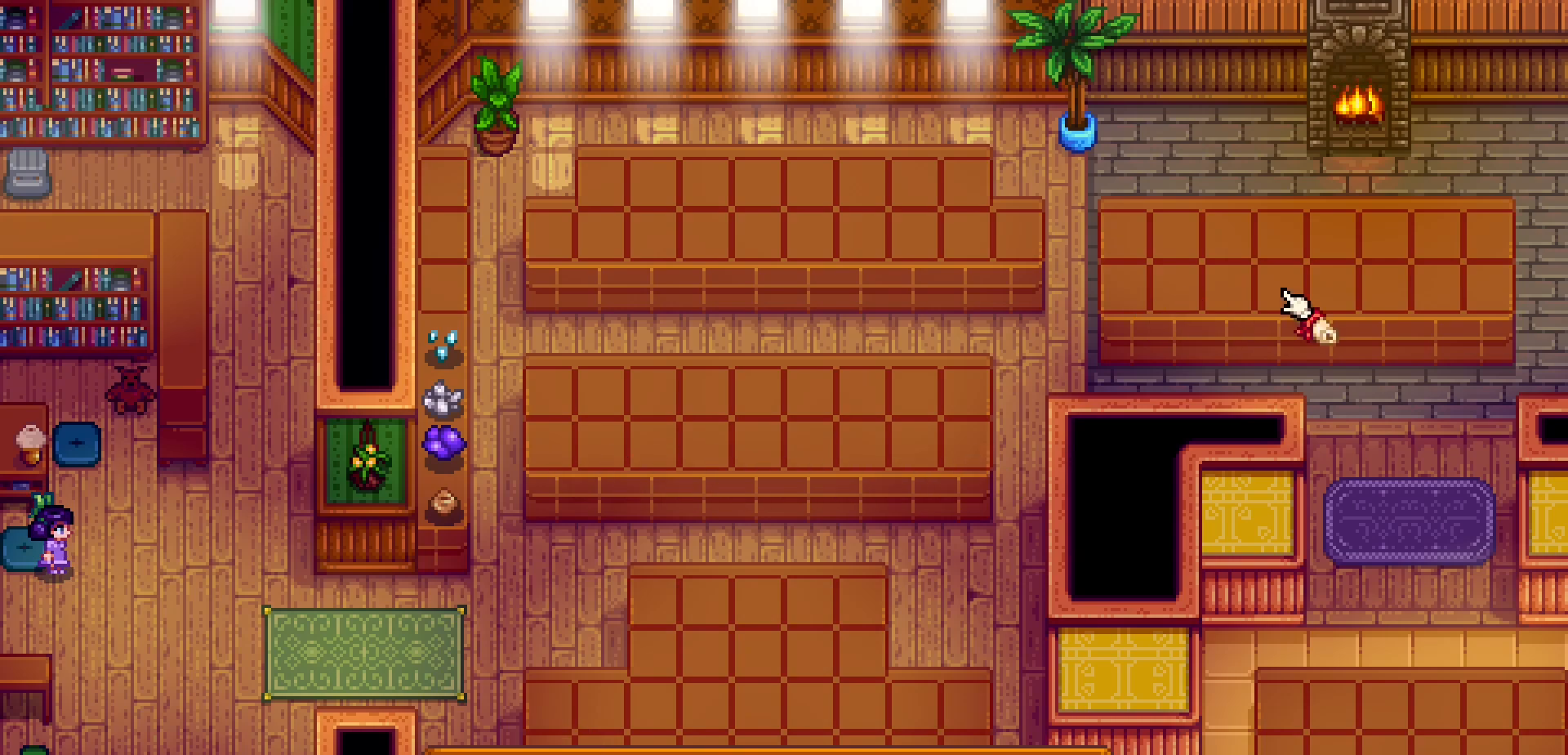
{"buttons": ["DPAD_RIGHT"], "left_stick": "center", "events": []}
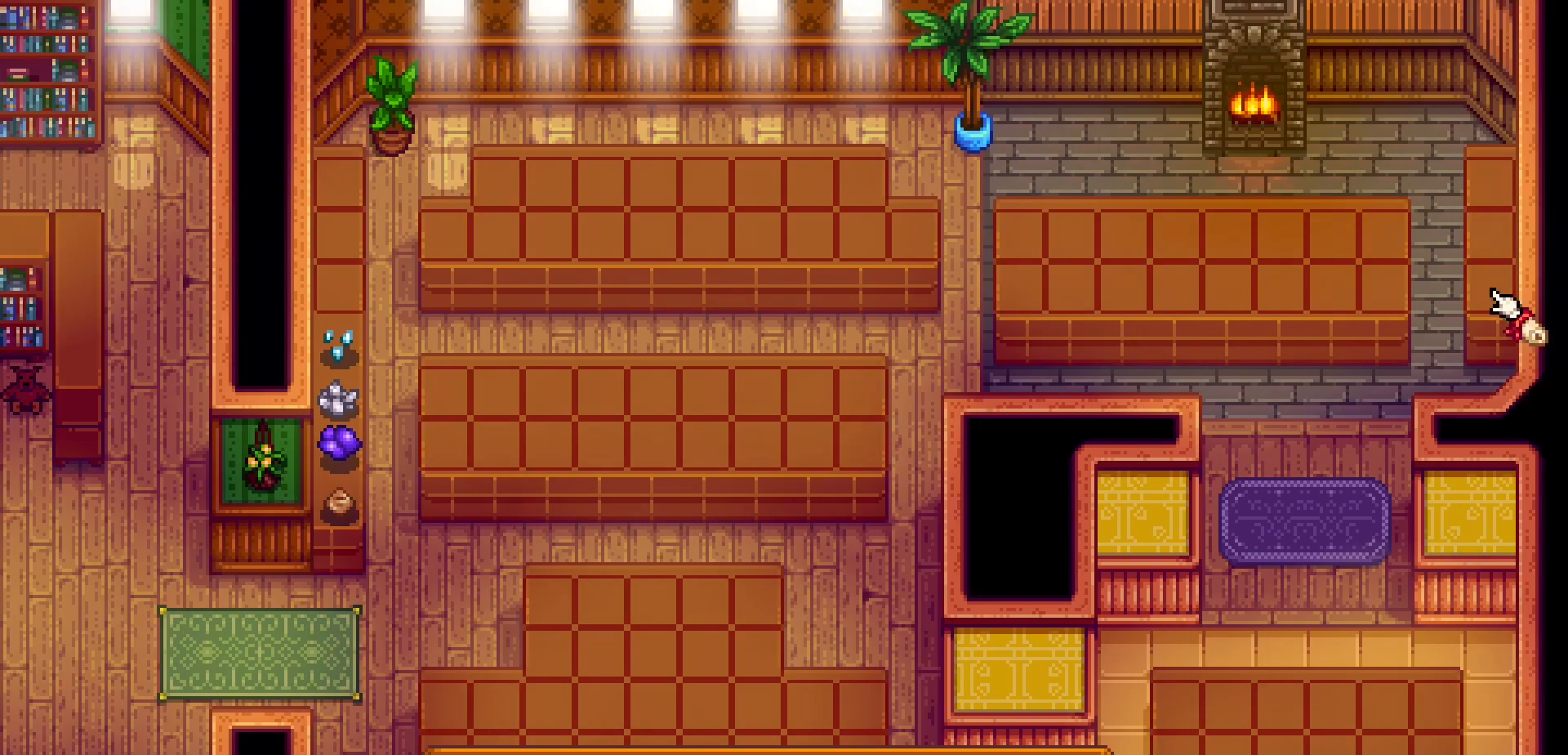
{"buttons": [], "left_stick": "center", "events": [[383, "DPAD_RIGHT", "up"]]}
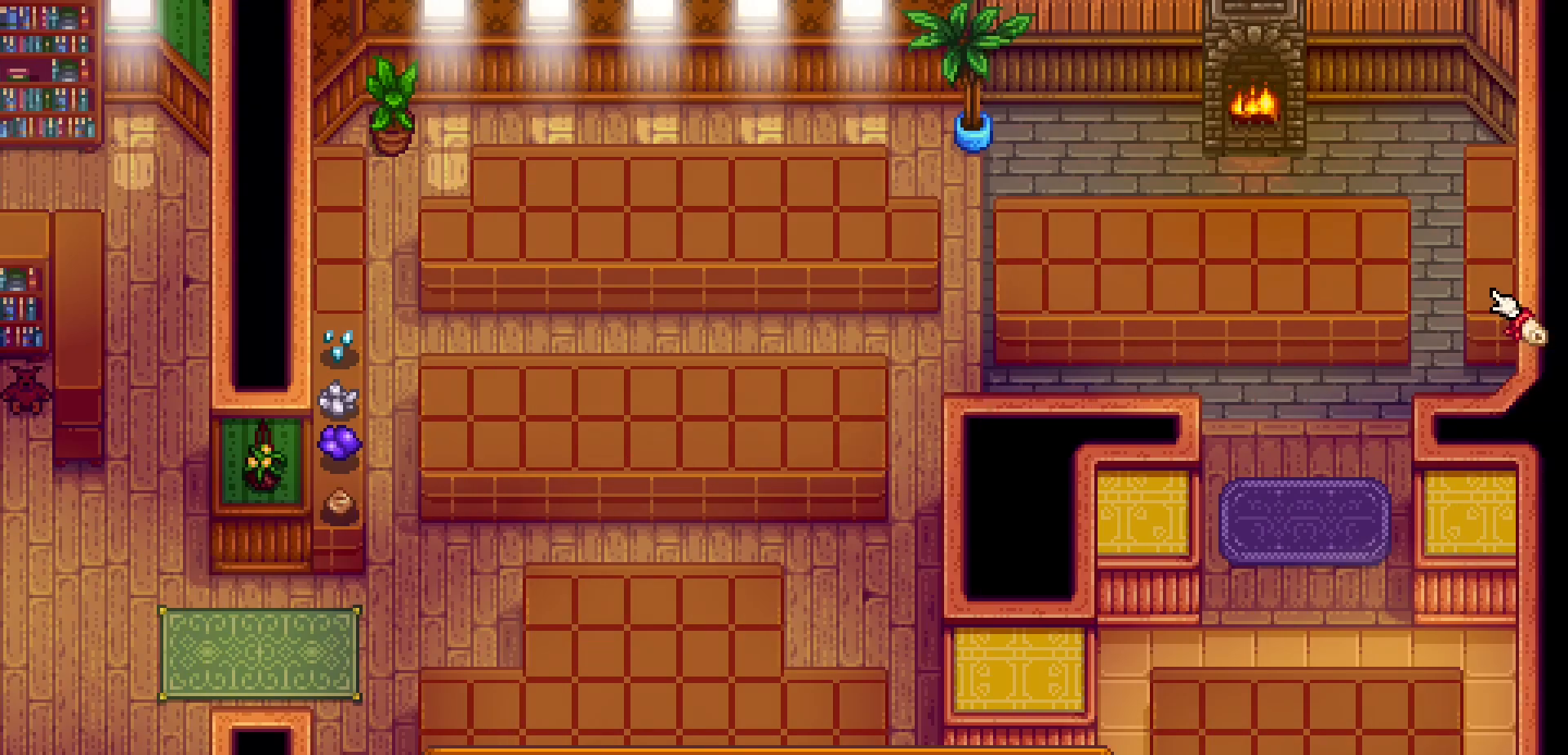
{"buttons": [], "left_stick": "center", "events": [[383, "DPAD_UP", "down"], [483, "DPAD_UP", "up"]]}
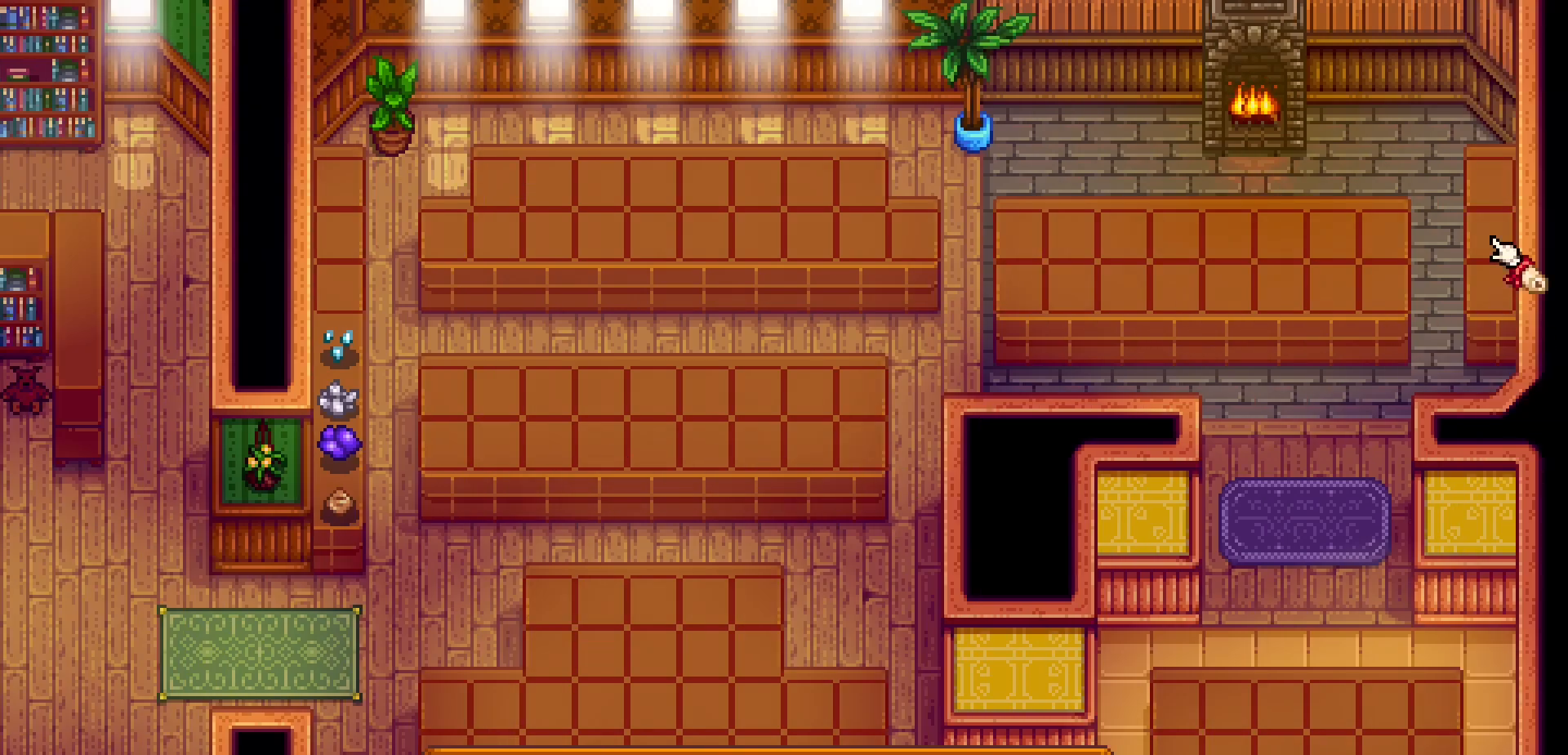
{"buttons": [], "left_stick": "center", "events": [[33, "DPAD_UP", "down"], [117, "DPAD_UP", "up"]]}
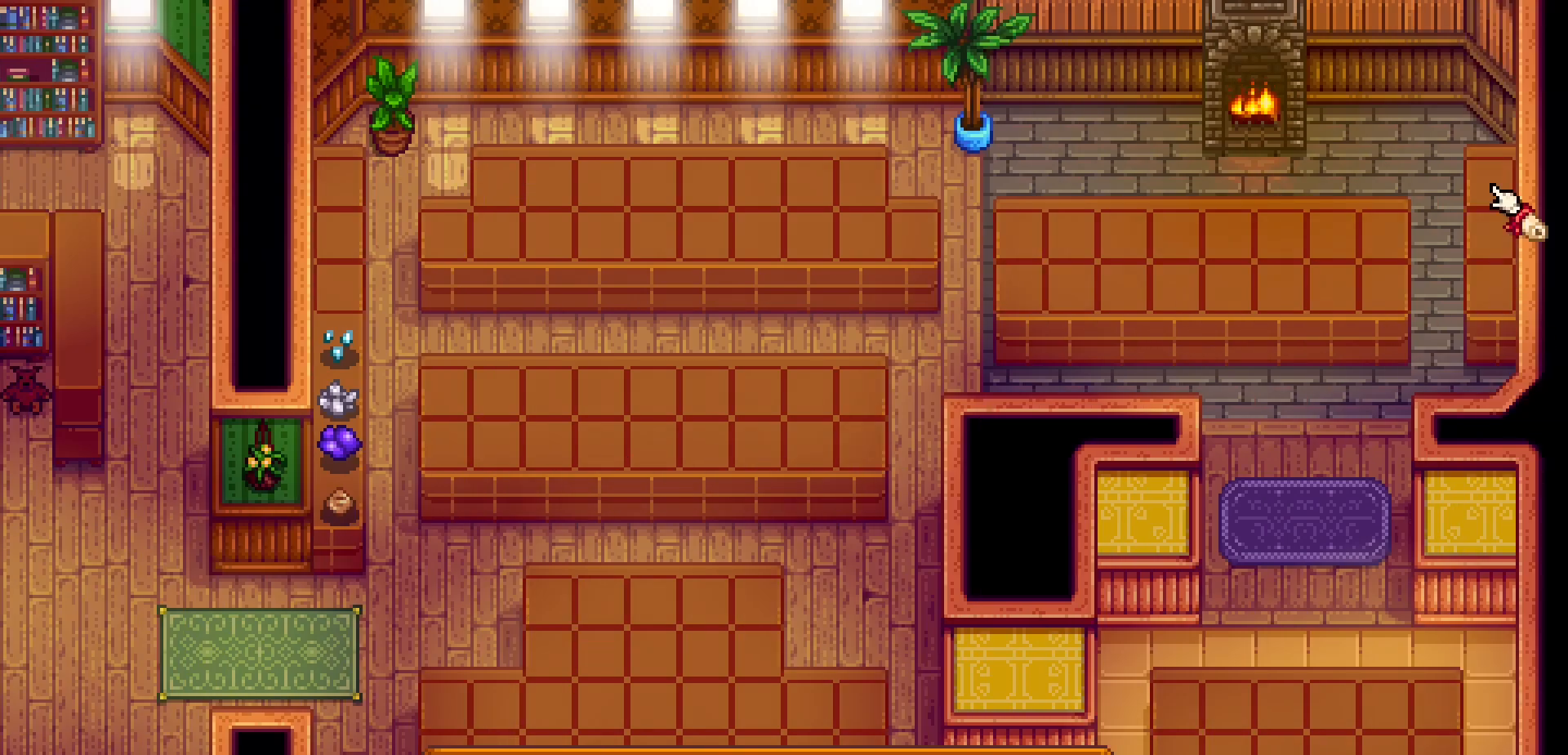
{"buttons": [], "left_stick": "center", "events": [[100, "DPAD_DOWN", "down"], [383, "DPAD_DOWN", "up"]]}
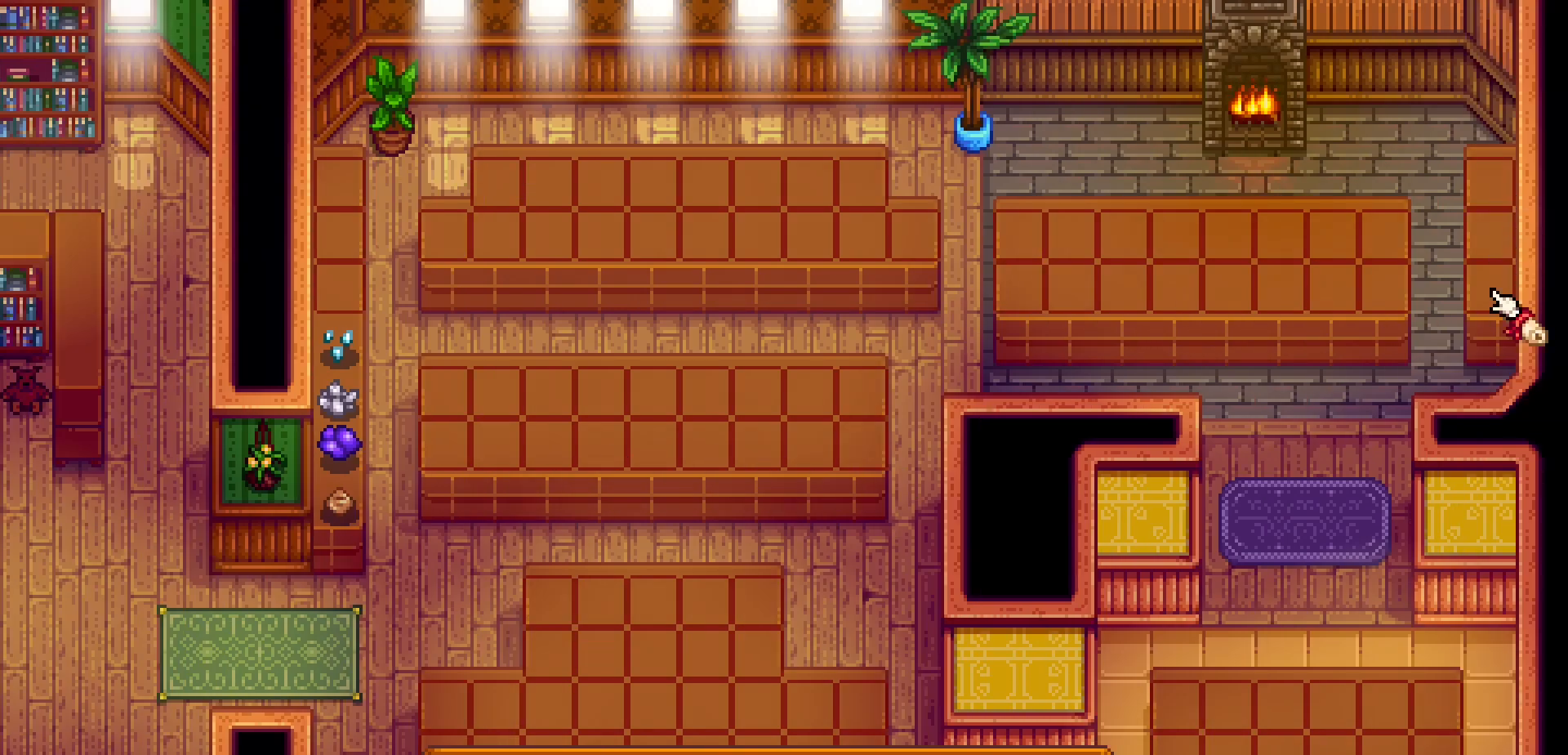
{"buttons": [], "left_stick": "center", "events": []}
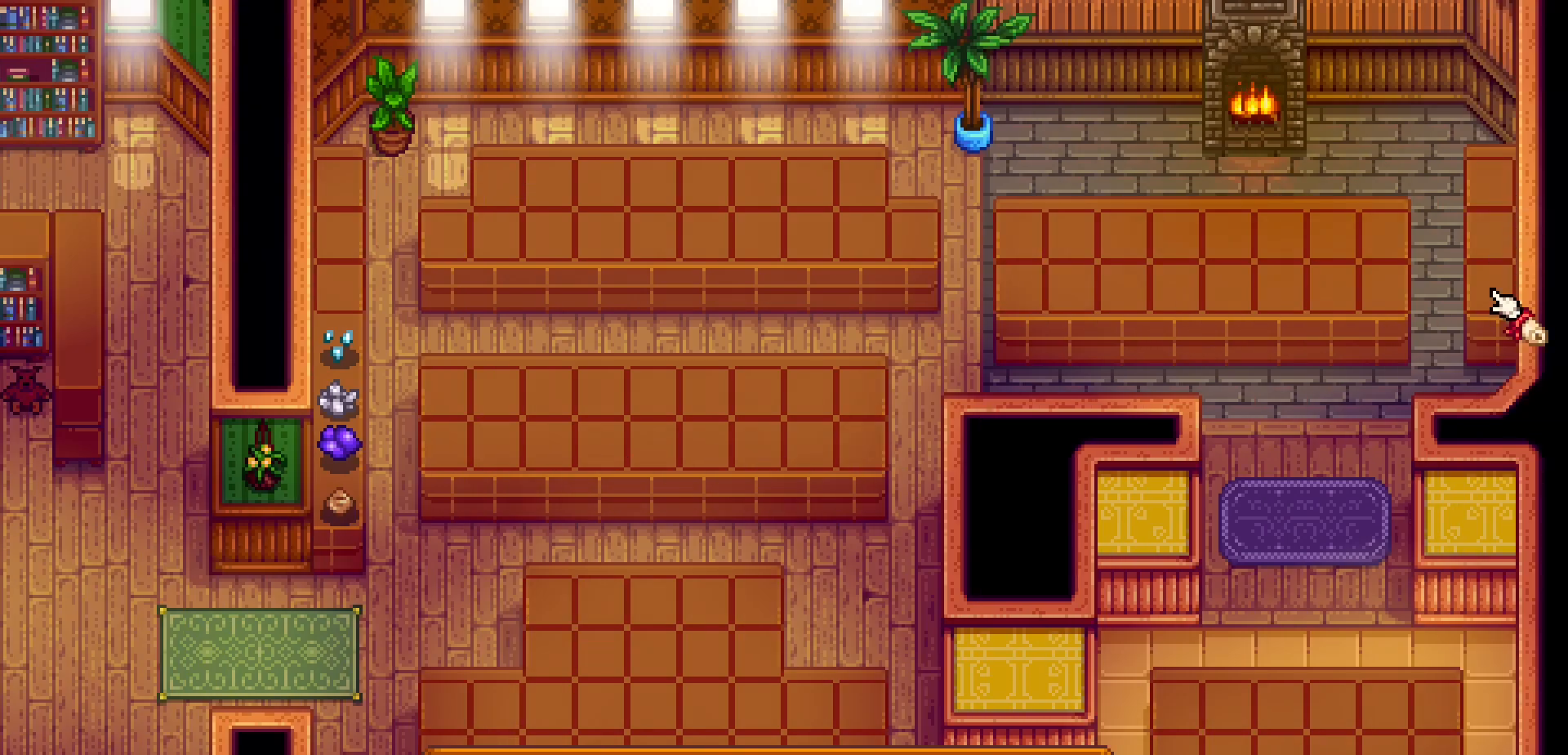
{"buttons": [], "left_stick": "center", "events": []}
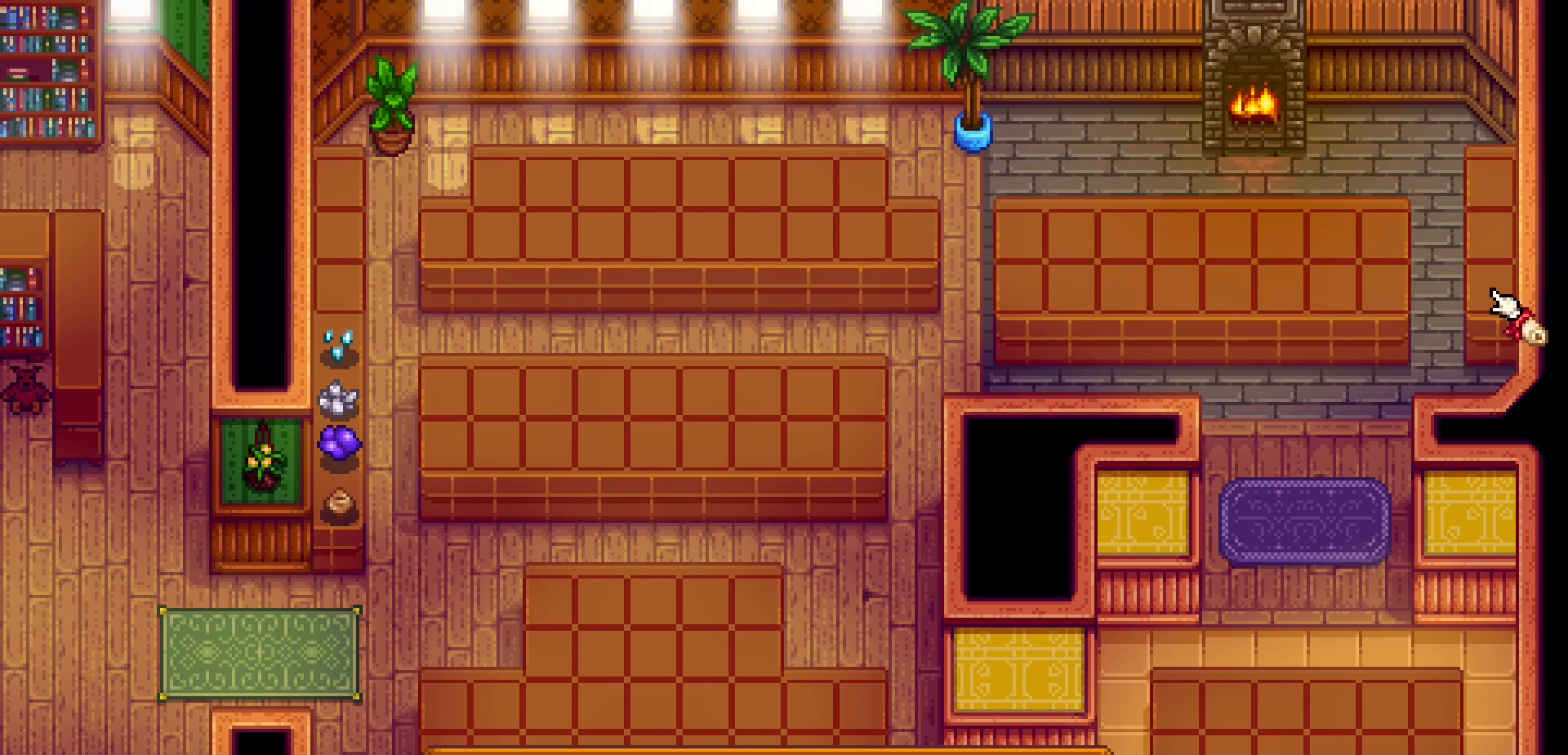
{"buttons": [], "left_stick": "center", "events": []}
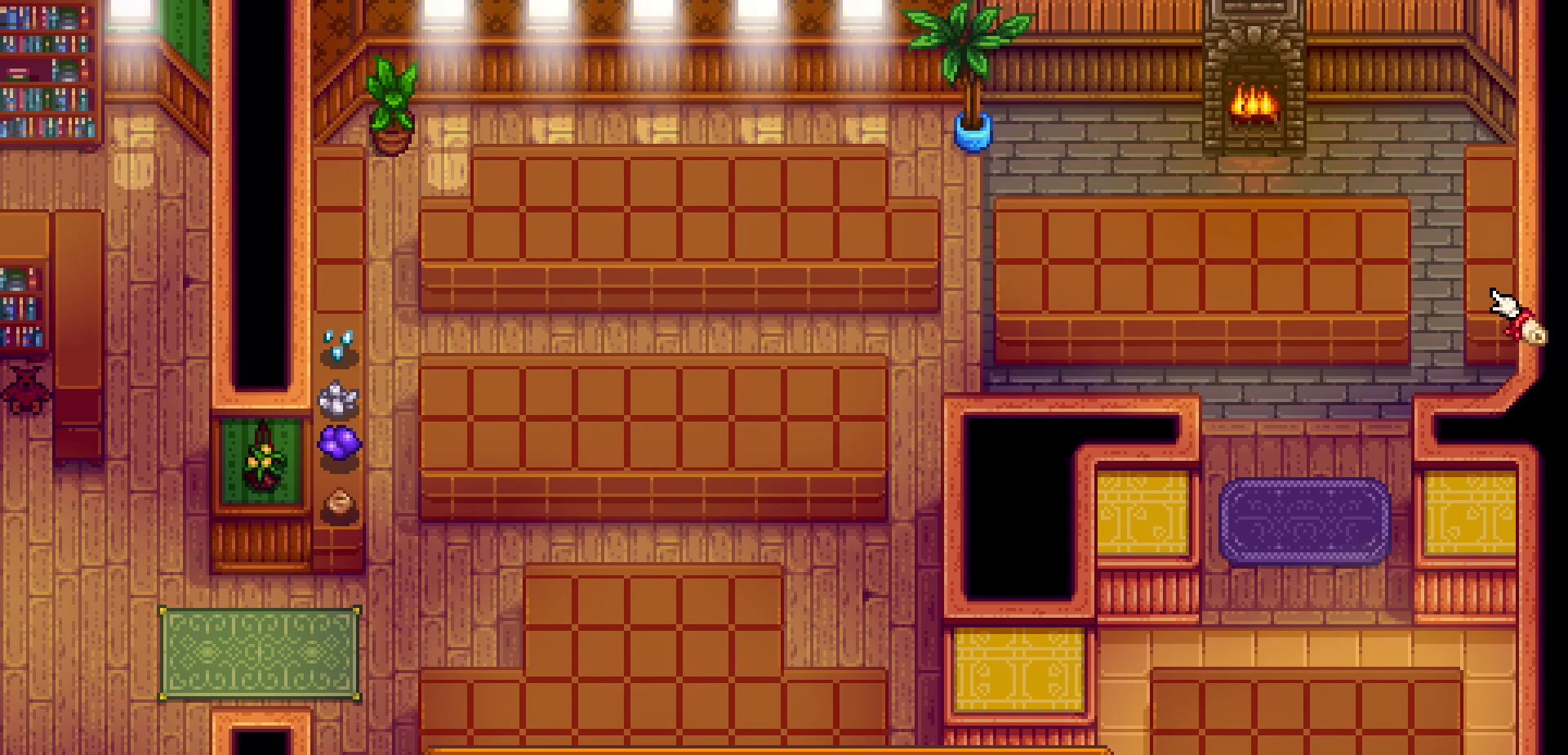
{"buttons": [], "left_stick": "center", "events": []}
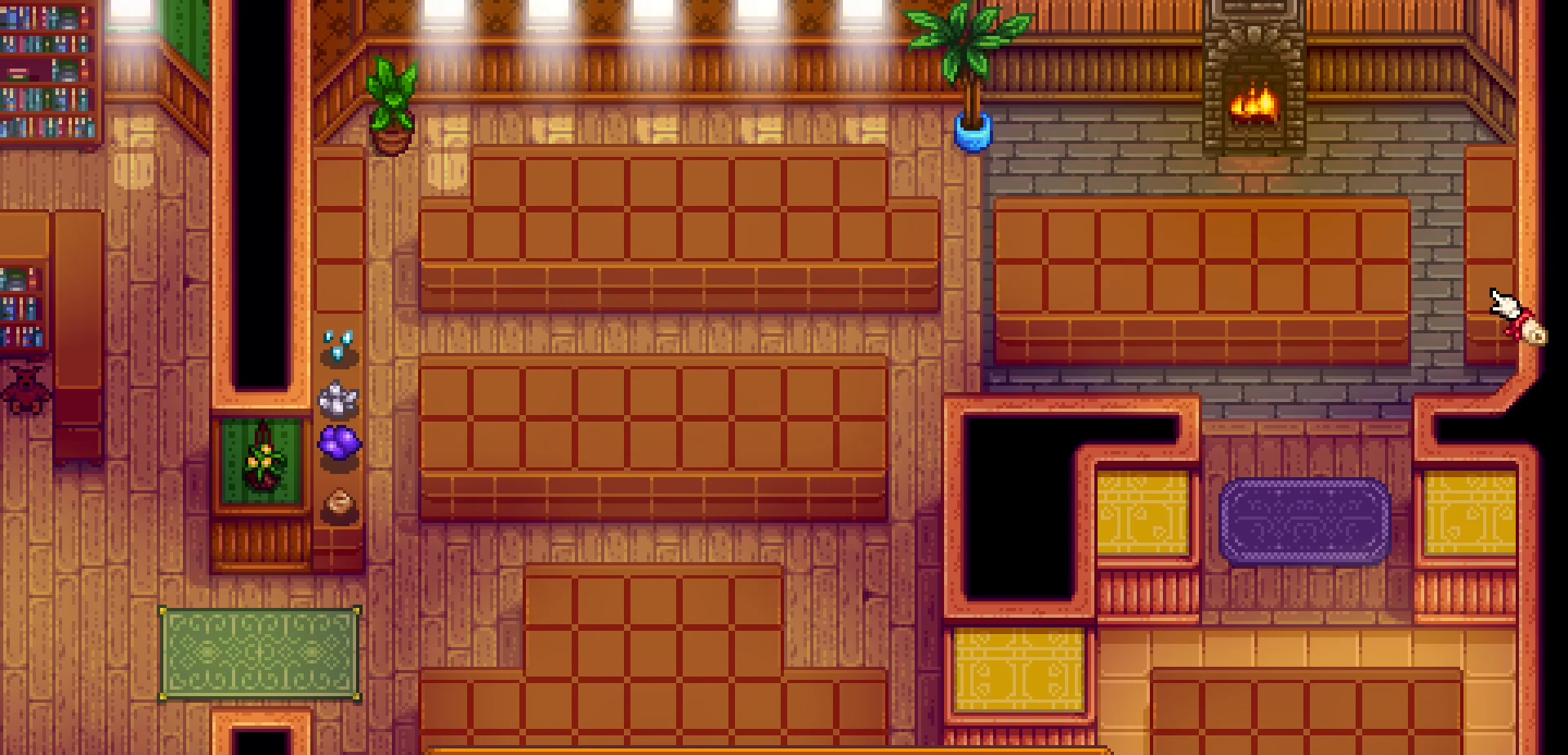
{"buttons": [], "left_stick": "center", "events": []}
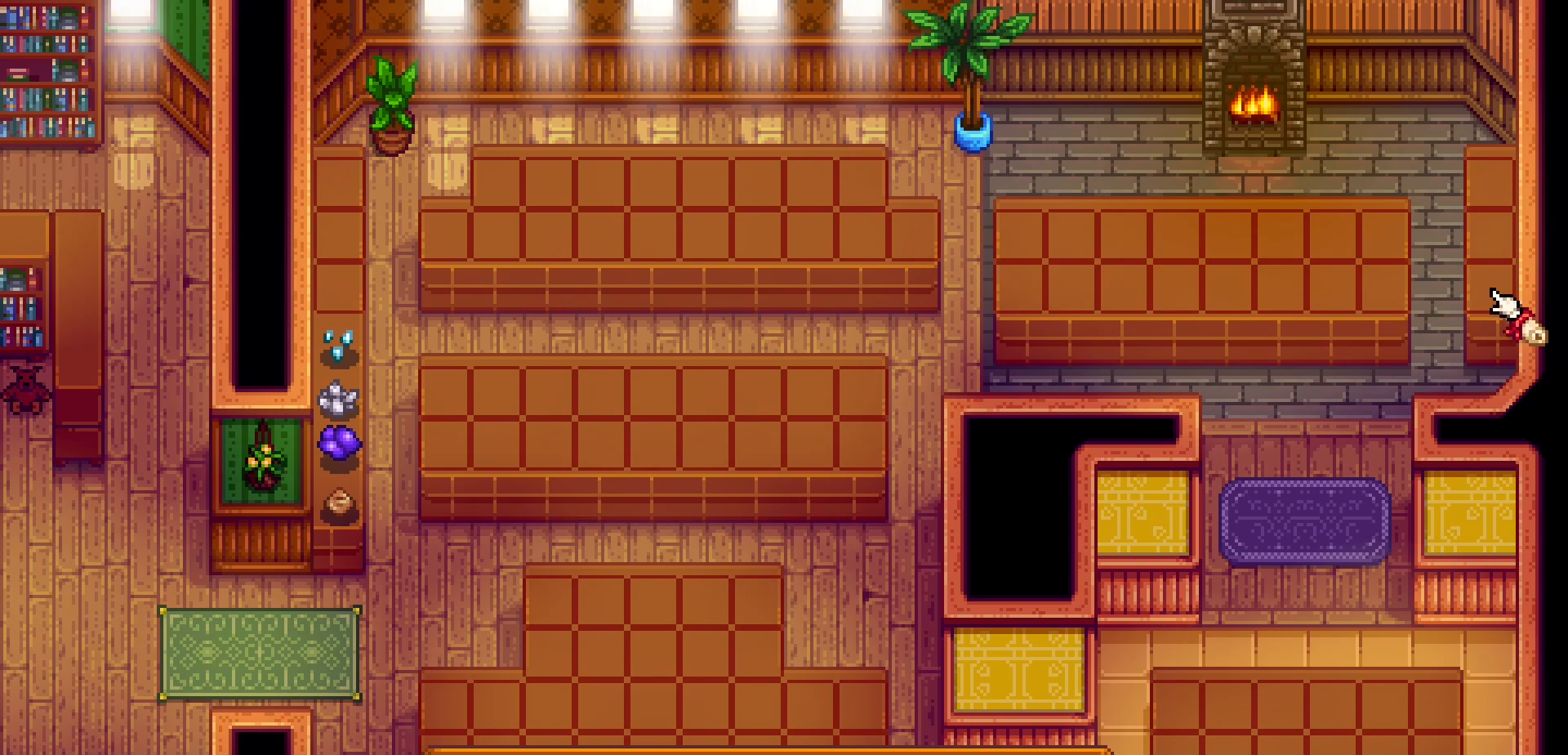
{"buttons": ["DPAD_LEFT"], "left_stick": "center", "events": [[417, "DPAD_LEFT", "down"]]}
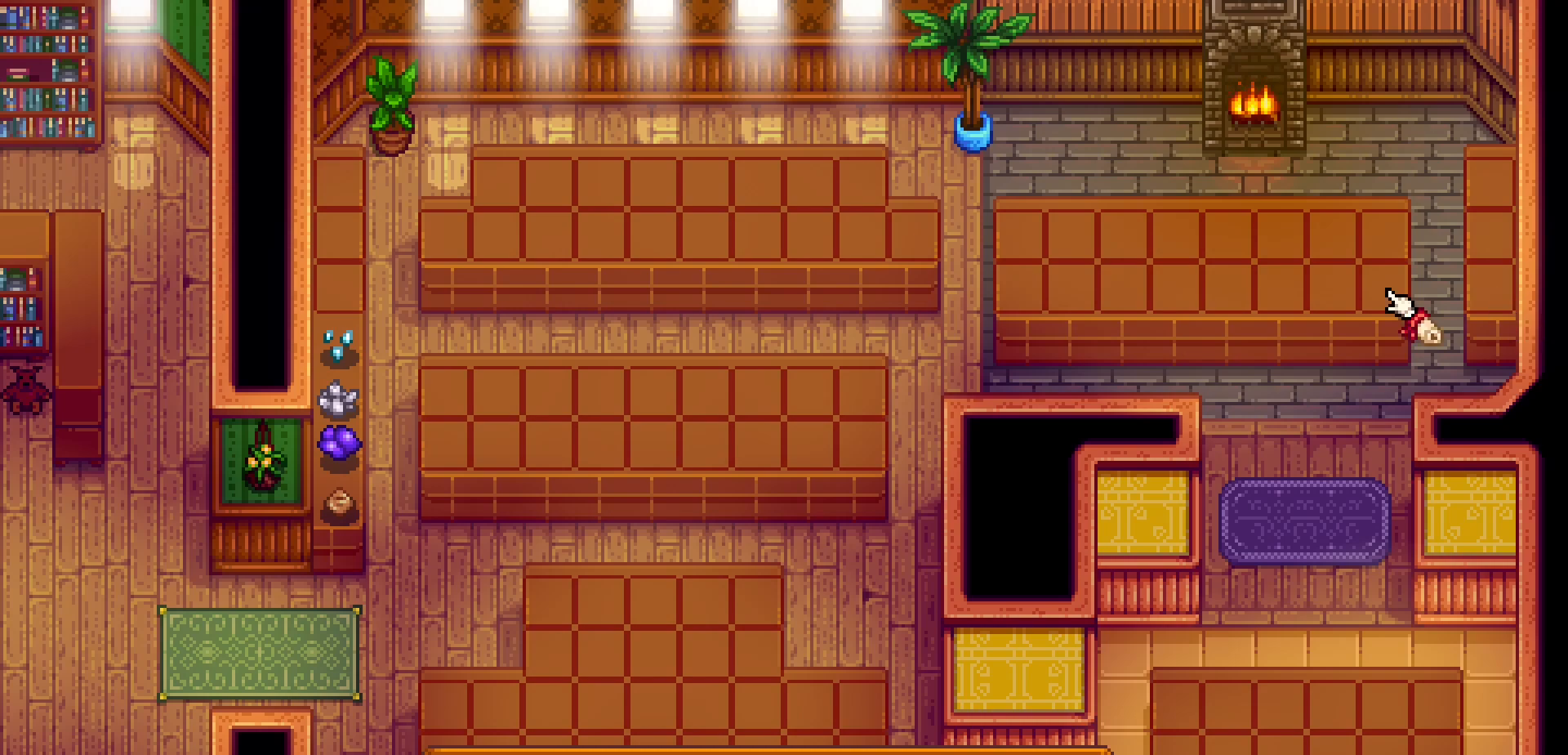
{"buttons": ["DPAD_LEFT"], "left_stick": "center", "events": []}
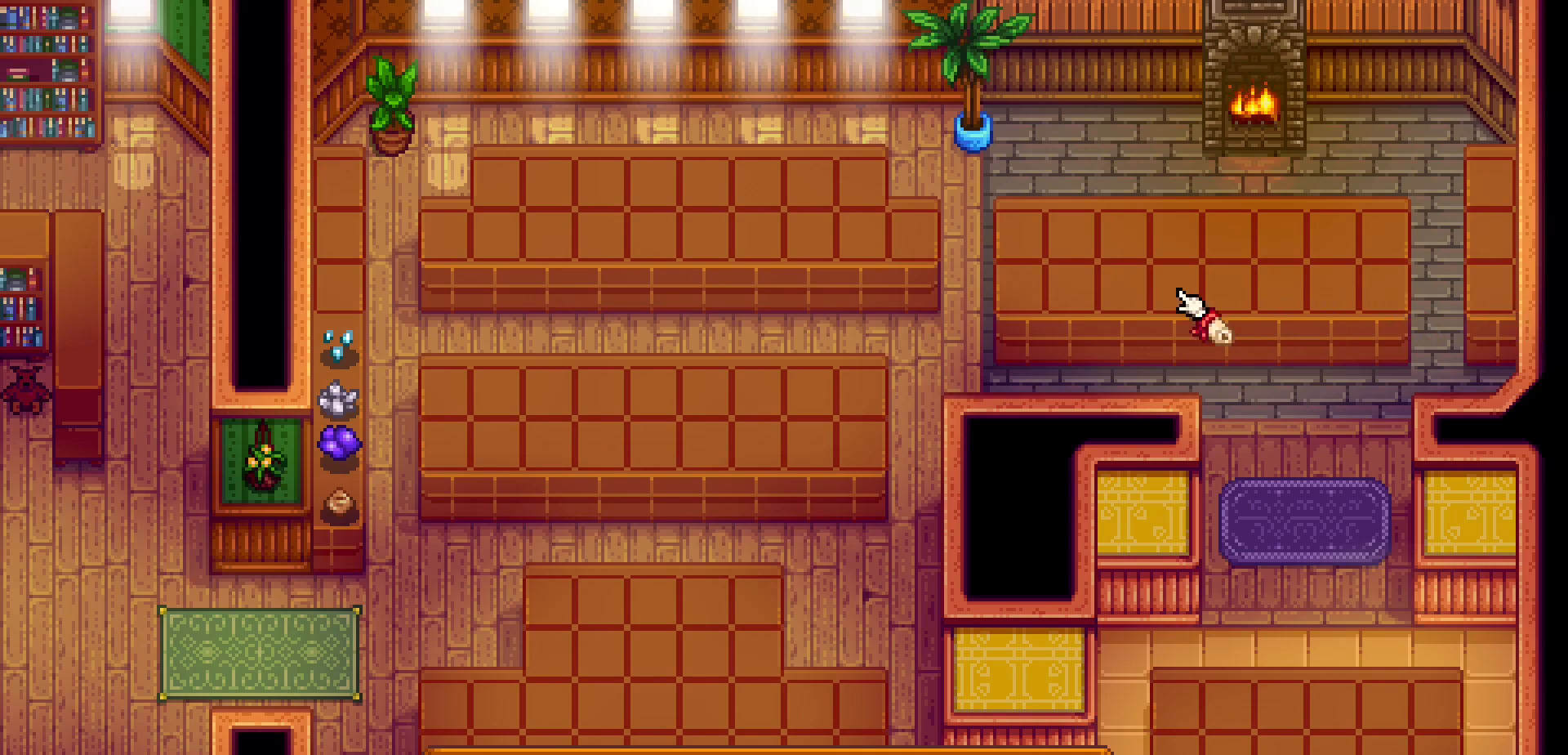
{"buttons": ["DPAD_LEFT"], "left_stick": "center", "events": []}
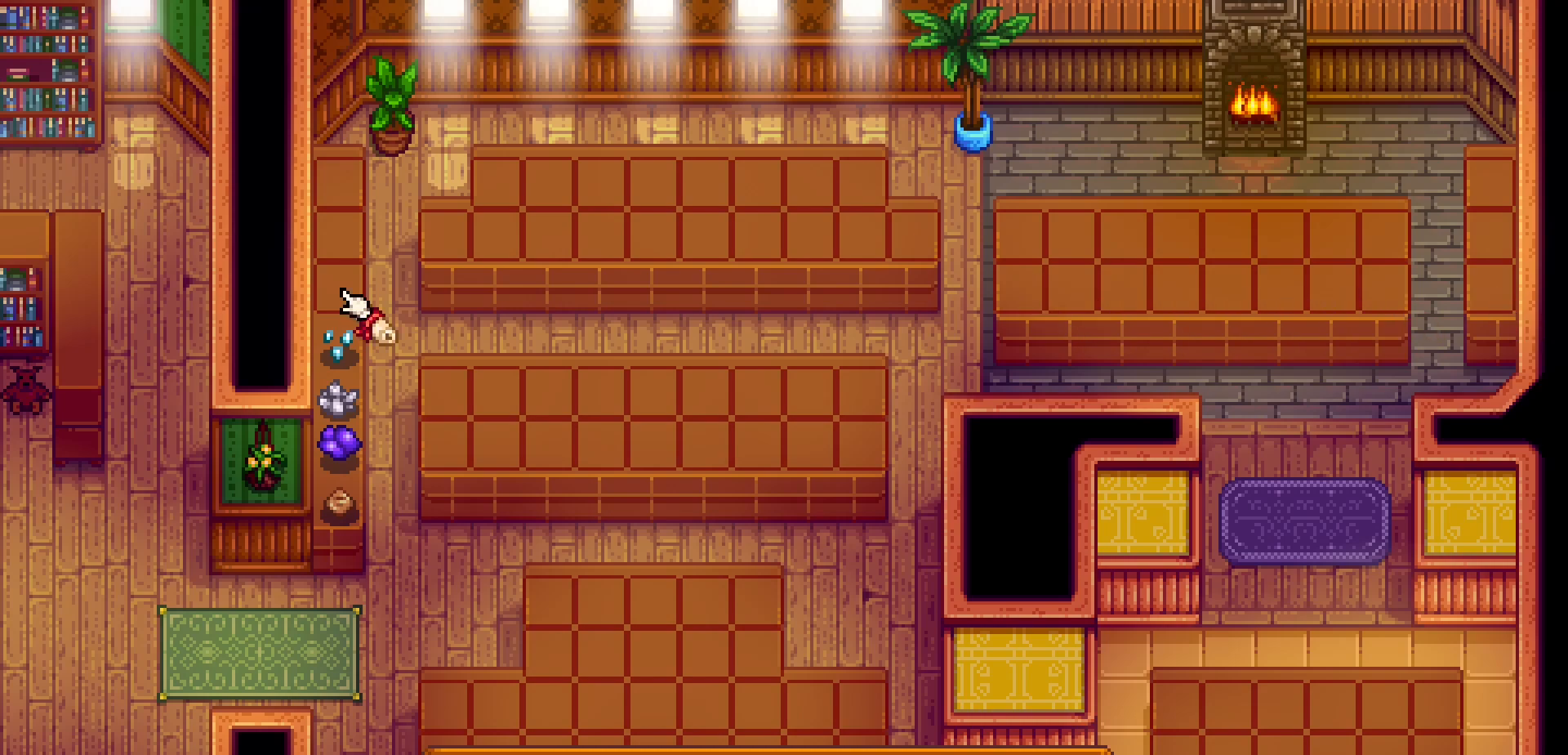
{"buttons": ["DPAD_RIGHT"], "left_stick": "center", "events": [[117, "DPAD_LEFT", "up"], [417, "DPAD_RIGHT", "down"]]}
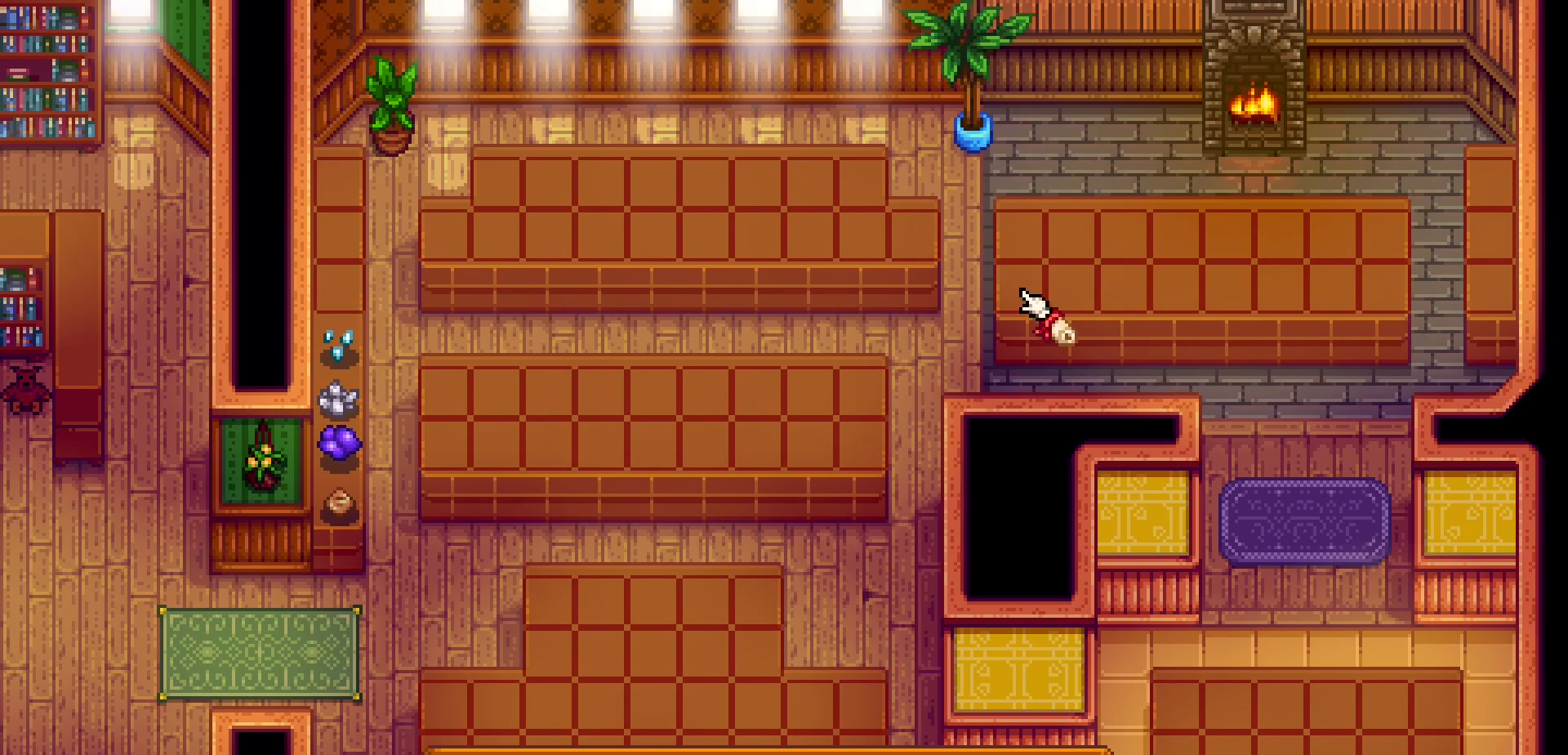
{"buttons": [], "left_stick": "center", "events": [[117, "DPAD_RIGHT", "up"]]}
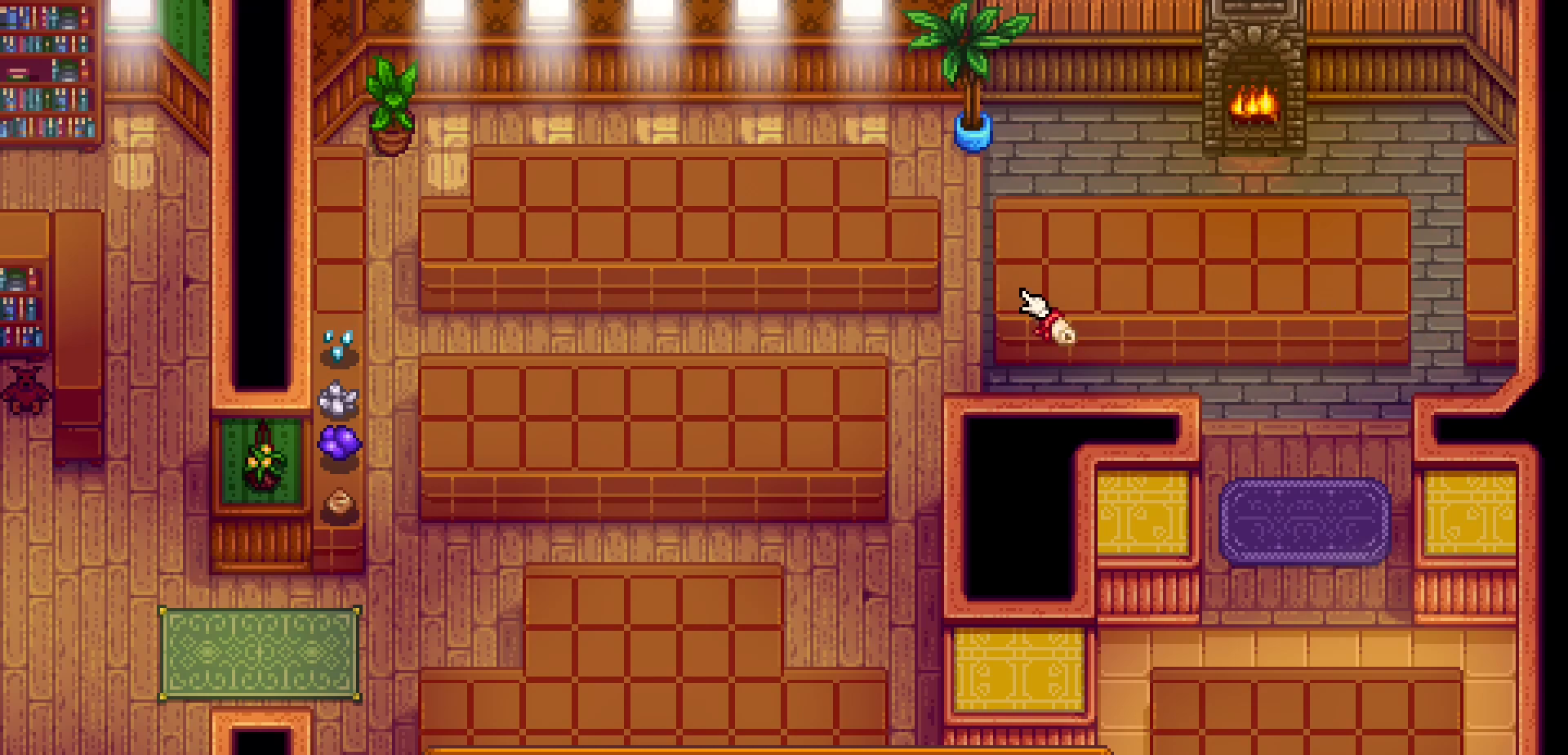
{"buttons": ["DPAD_RIGHT"], "left_stick": "center", "events": [[100, "DPAD_RIGHT", "down"]]}
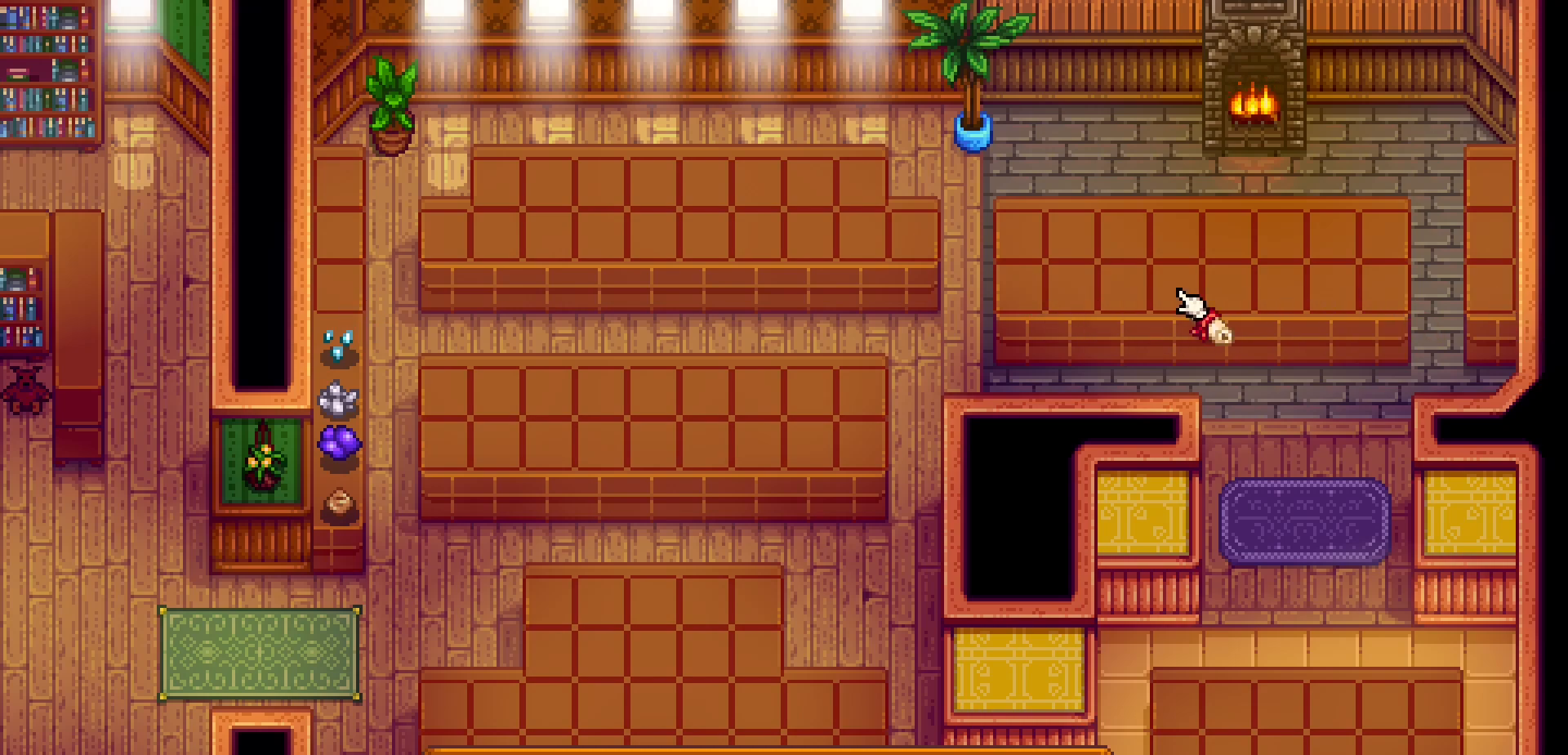
{"buttons": [], "left_stick": "center", "events": [[450, "DPAD_RIGHT", "up"]]}
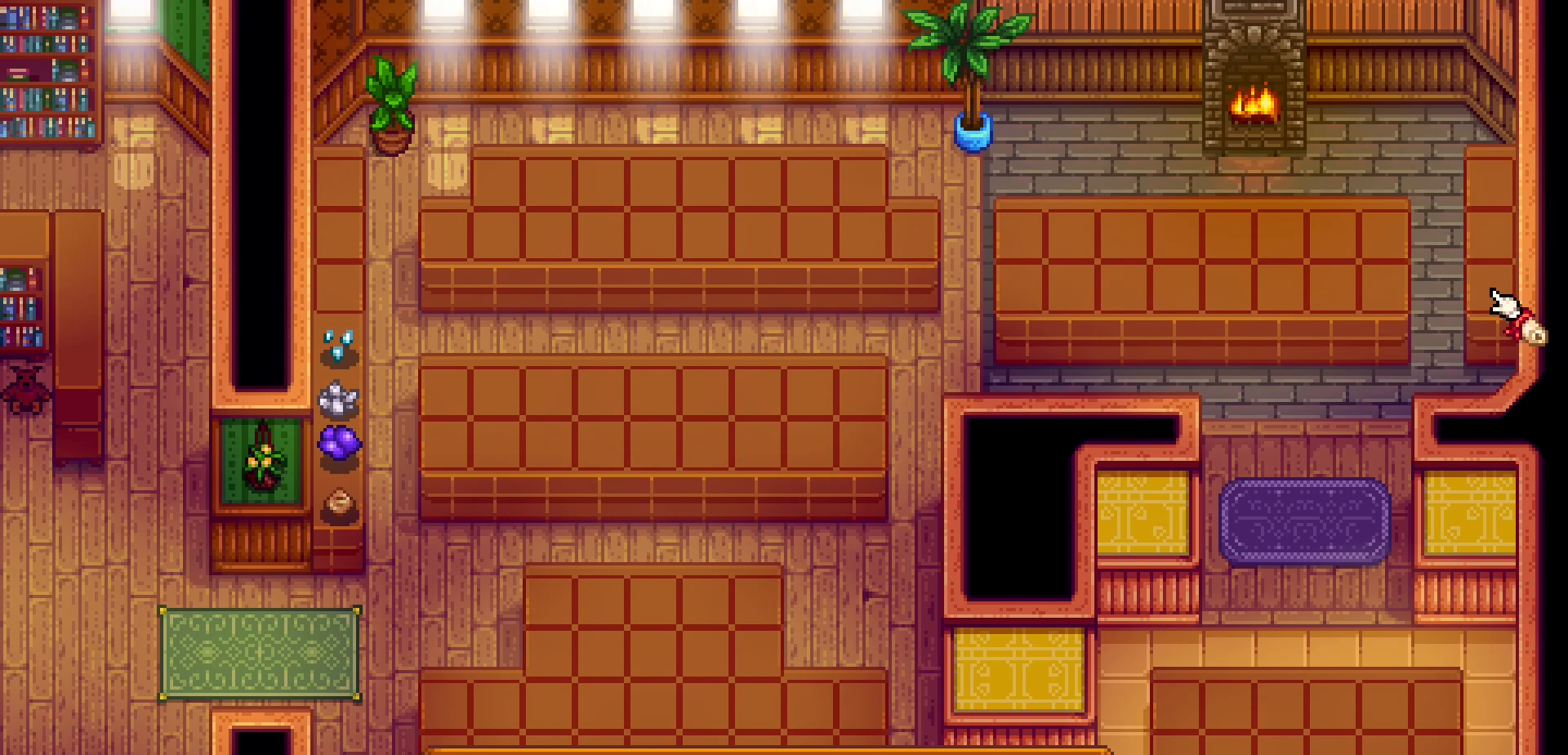
{"buttons": ["DPAD_LEFT"], "left_stick": "center", "events": [[317, "DPAD_LEFT", "down"]]}
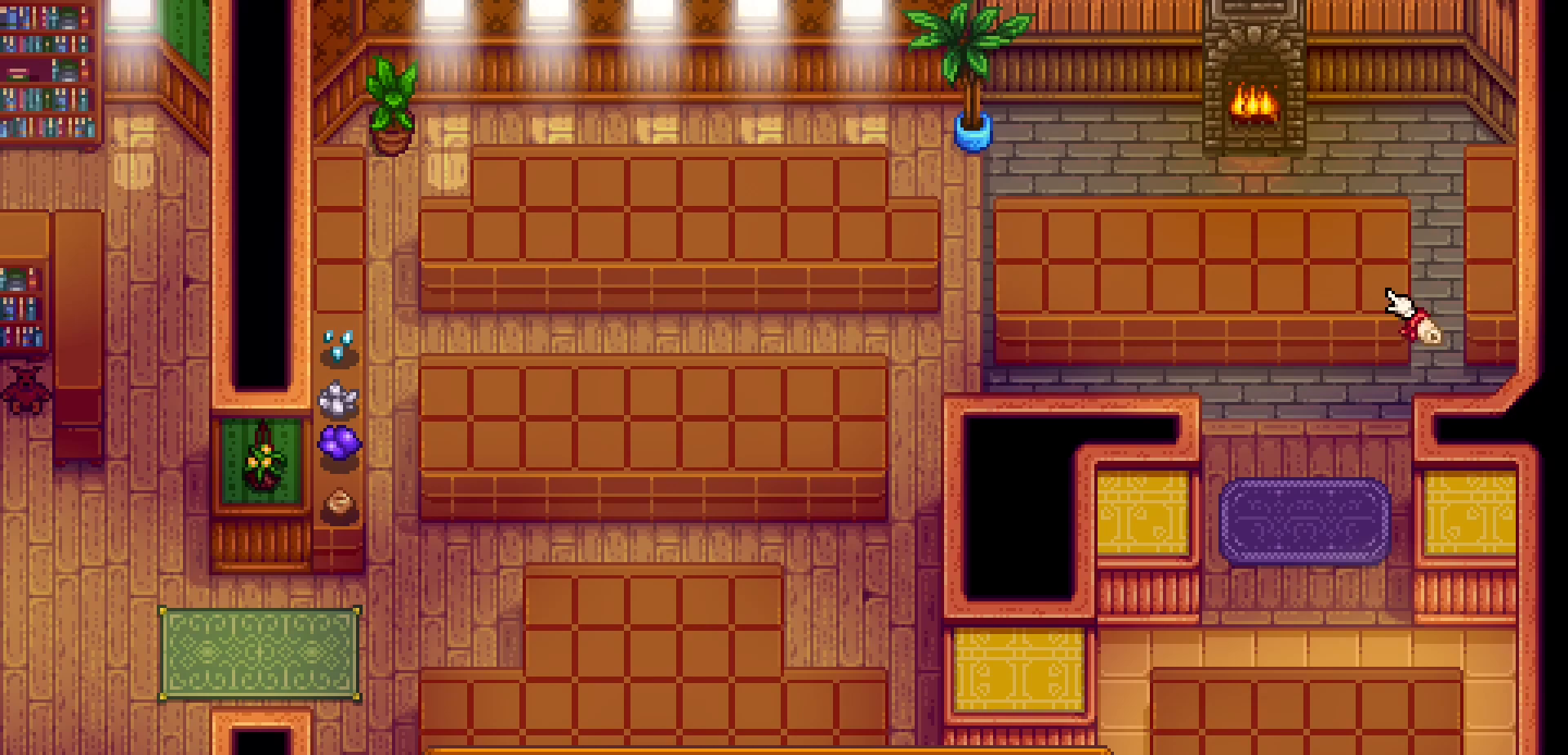
{"buttons": ["DPAD_LEFT"], "left_stick": "center", "events": []}
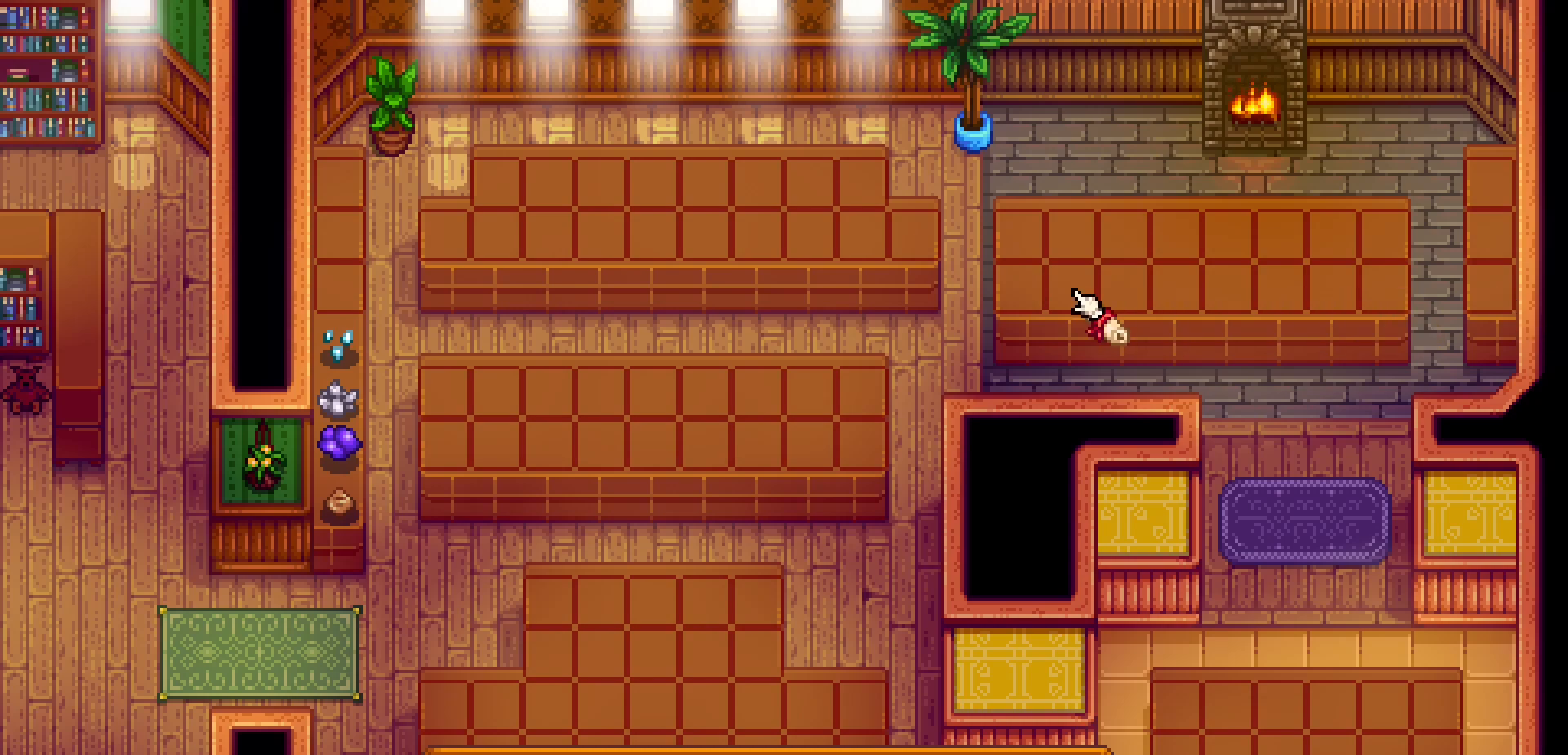
{"buttons": [], "left_stick": "center", "events": [[500, "DPAD_LEFT", "up"]]}